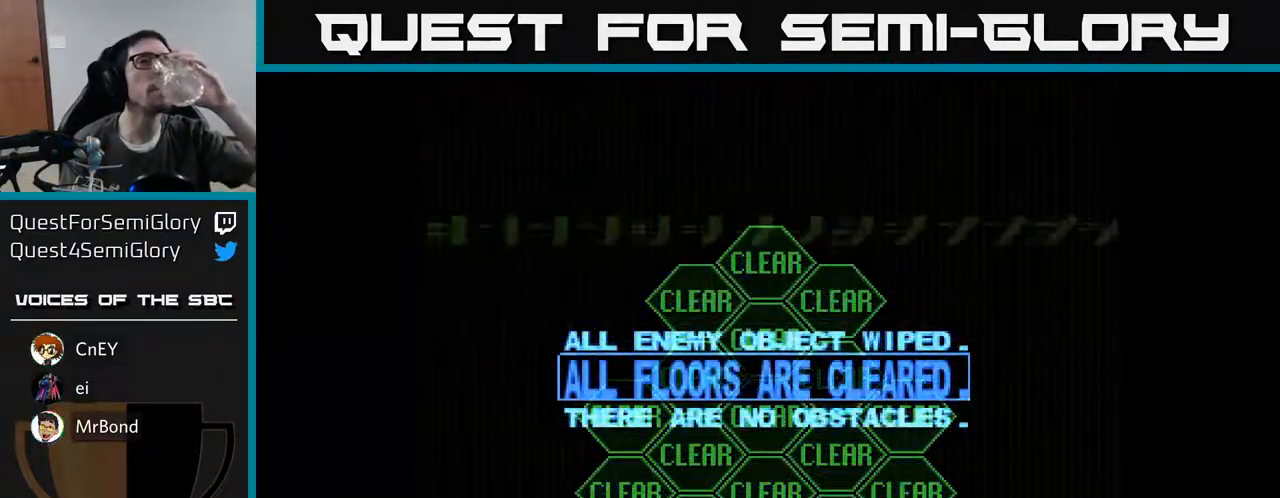
Gameplay with a controller (Xbox layout); each line is a JSON object with the inputs held at the frame after it. "events" lists button and stick changes between this image and that frame as [ms after this image, input, new state], when the widget could be followed in between. Not read: left_stick.
{"buttons": ["X"], "right_stick": "center", "events": [[167, "A", "down"], [317, "A", "up"], [350, "X", "down"]]}
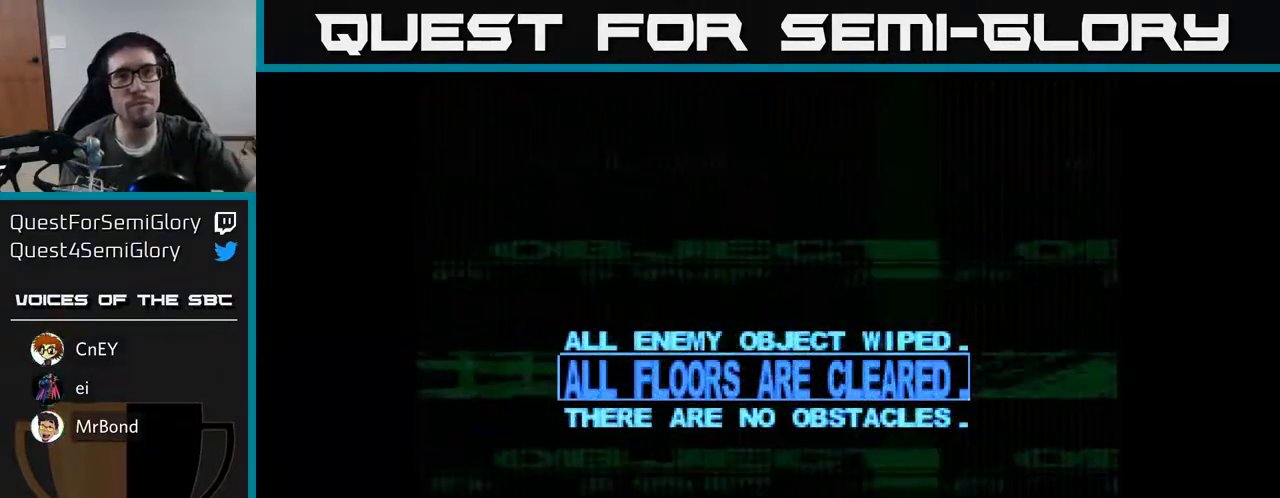
{"buttons": [], "right_stick": "center", "events": [[50, "A", "down"], [50, "X", "up"], [133, "X", "down"], [167, "A", "up"], [300, "X", "up"]]}
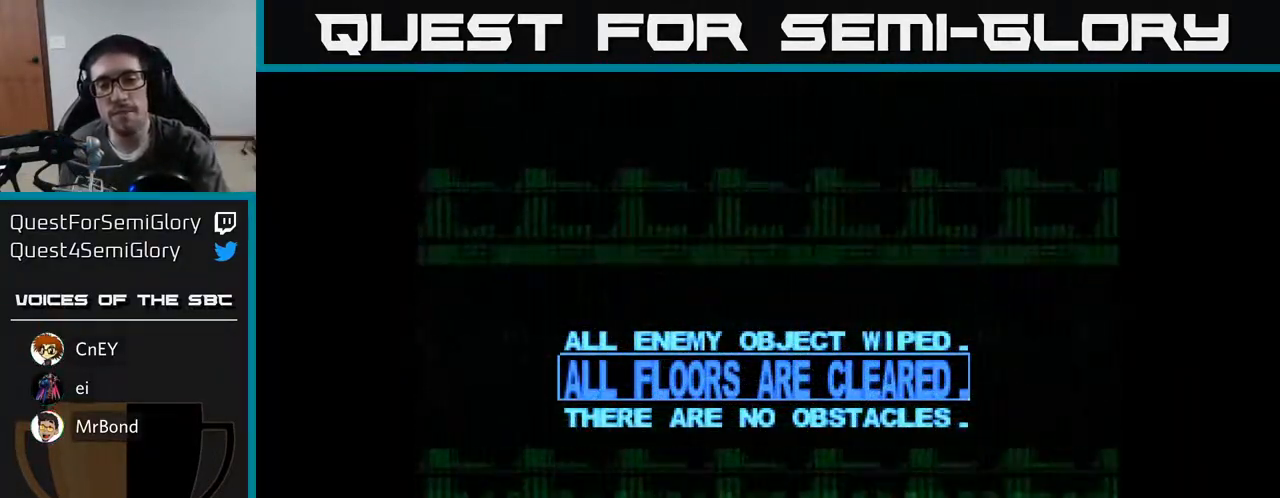
{"buttons": [], "right_stick": "center", "events": []}
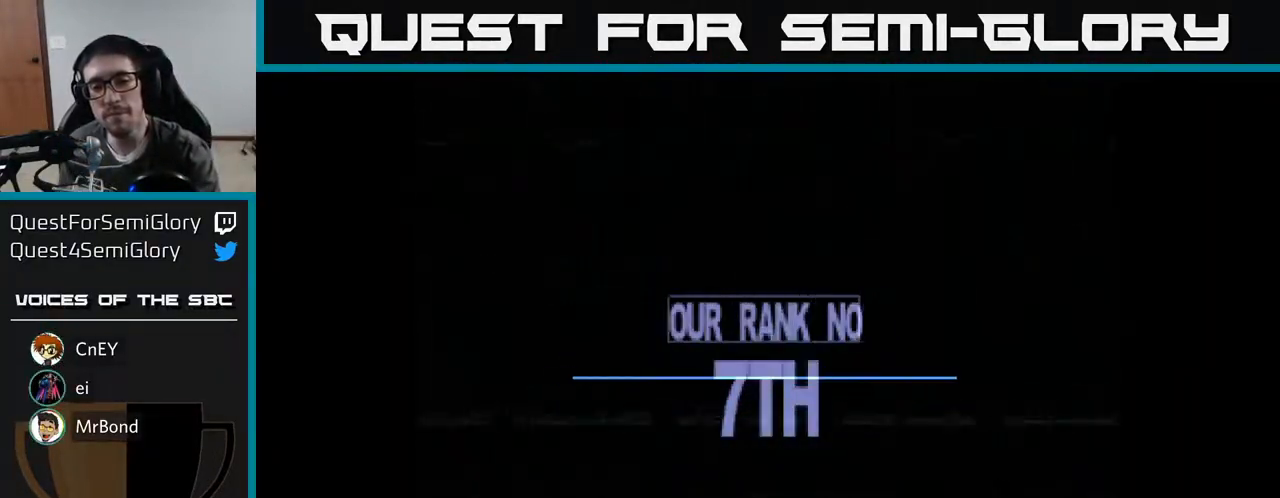
{"buttons": ["A", "X"], "right_stick": "center", "events": [[133, "A", "down"], [267, "A", "up"], [267, "X", "down"], [383, "A", "down"], [417, "X", "up"], [500, "X", "down"]]}
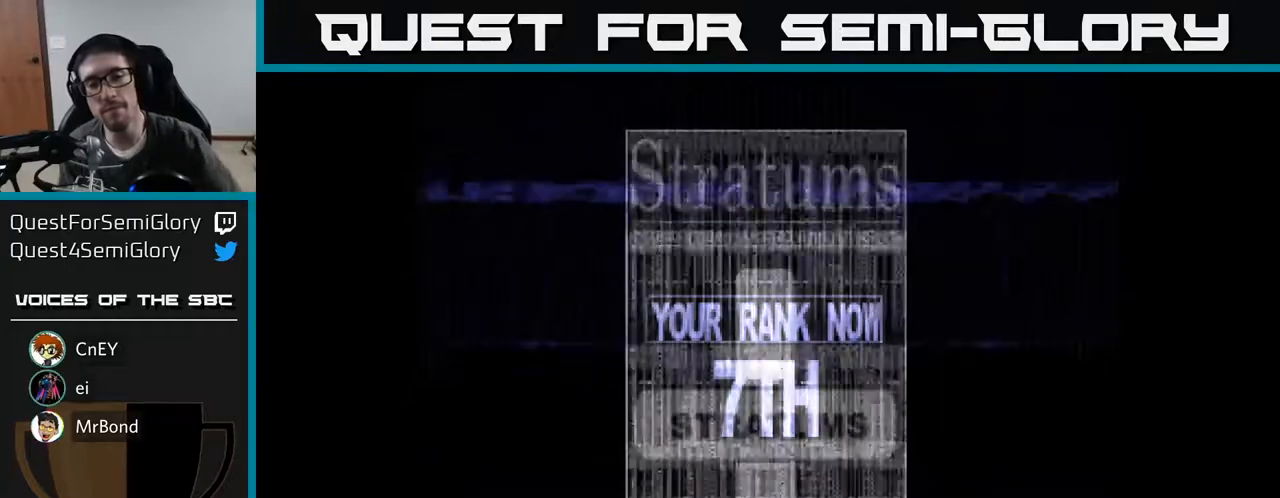
{"buttons": ["X"], "right_stick": "center", "events": [[33, "A", "up"], [67, "A", "down"], [117, "X", "up"], [200, "X", "down"], [233, "A", "up"], [300, "A", "down"], [333, "X", "up"], [417, "X", "down"], [433, "A", "up"]]}
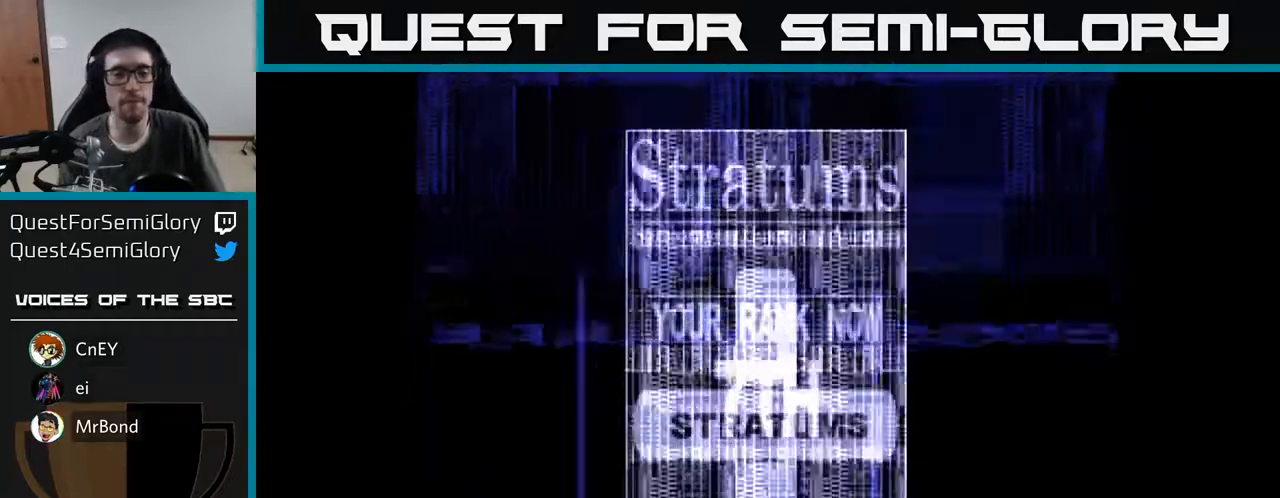
{"buttons": ["A"], "right_stick": "center", "events": [[33, "A", "down"], [67, "X", "up"], [117, "X", "down"], [150, "A", "up"], [283, "A", "down"], [300, "X", "up"], [350, "X", "down"], [400, "A", "up"], [483, "A", "down"], [500, "X", "up"]]}
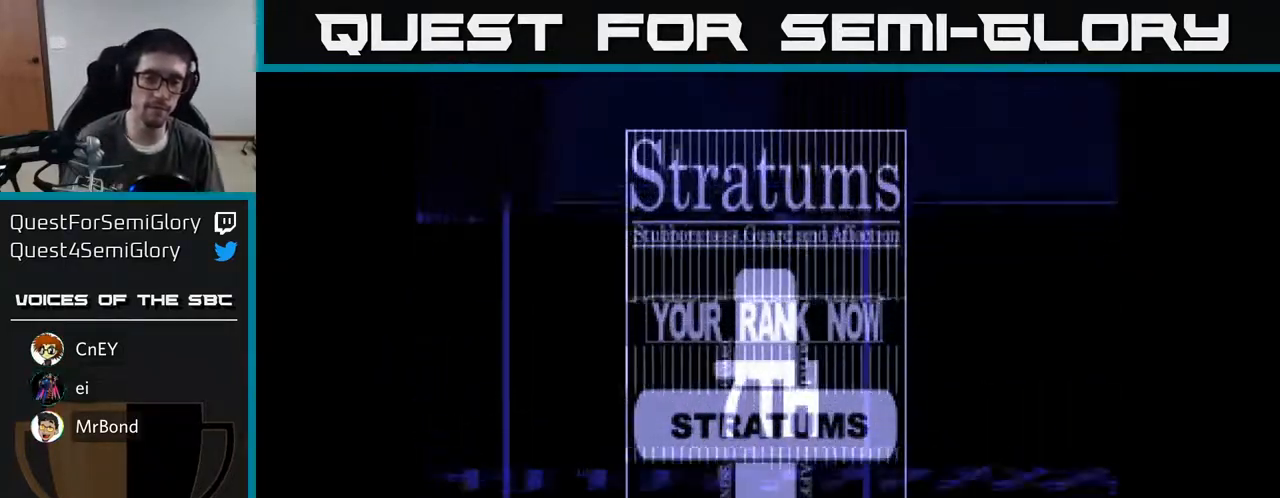
{"buttons": ["A"], "right_stick": "center", "events": [[83, "X", "down"], [133, "A", "up"], [233, "A", "down"], [250, "X", "up"], [333, "X", "down"], [350, "A", "up"], [450, "A", "down"], [467, "X", "up"]]}
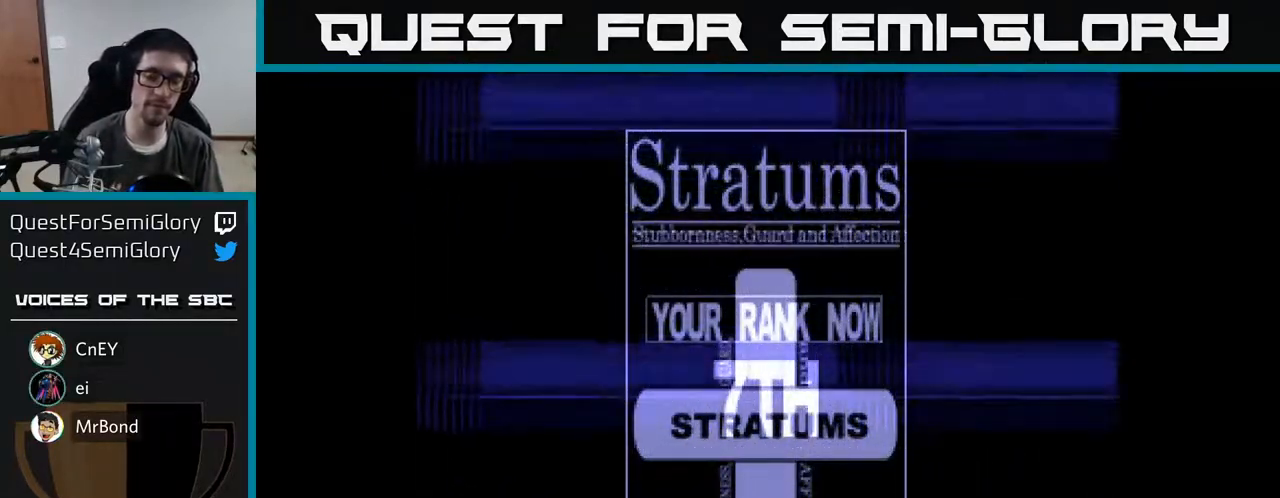
{"buttons": ["A", "X"], "right_stick": "center", "events": [[50, "X", "down"], [83, "A", "up"], [150, "A", "down"], [183, "X", "up"], [250, "X", "down"], [383, "X", "up"], [500, "X", "down"]]}
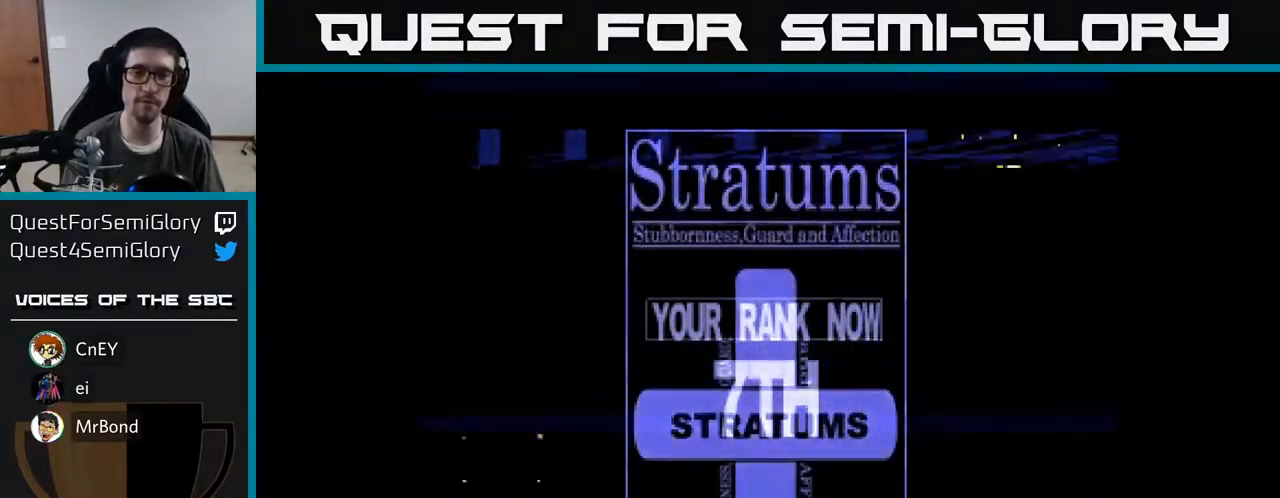
{"buttons": [], "right_stick": "center", "events": [[17, "A", "up"], [100, "X", "up"], [250, "A", "down"], [267, "X", "down"], [333, "A", "up"], [450, "X", "up"]]}
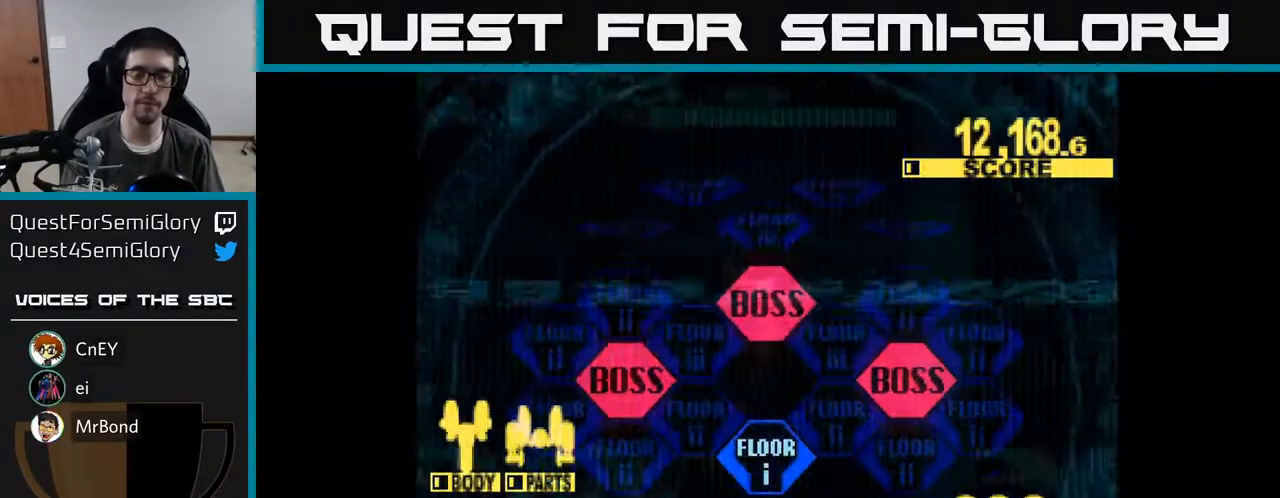
{"buttons": [], "right_stick": "center", "events": []}
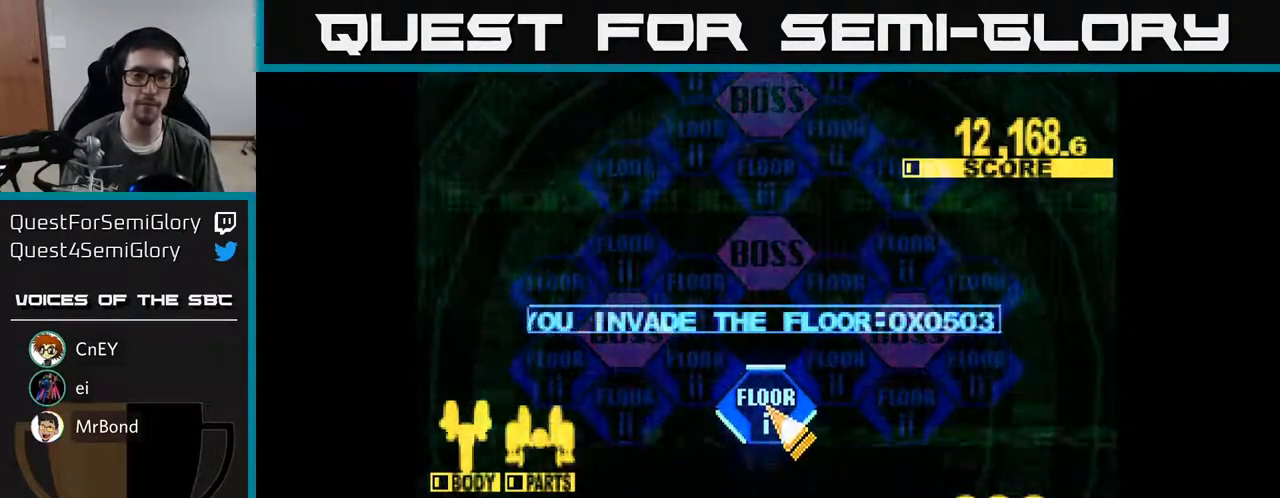
{"buttons": ["A", "X"], "right_stick": "center", "events": [[17, "A", "down"], [100, "A", "up"], [200, "A", "down"], [250, "X", "down"], [300, "A", "up"], [433, "X", "up"], [467, "A", "down"], [500, "X", "down"]]}
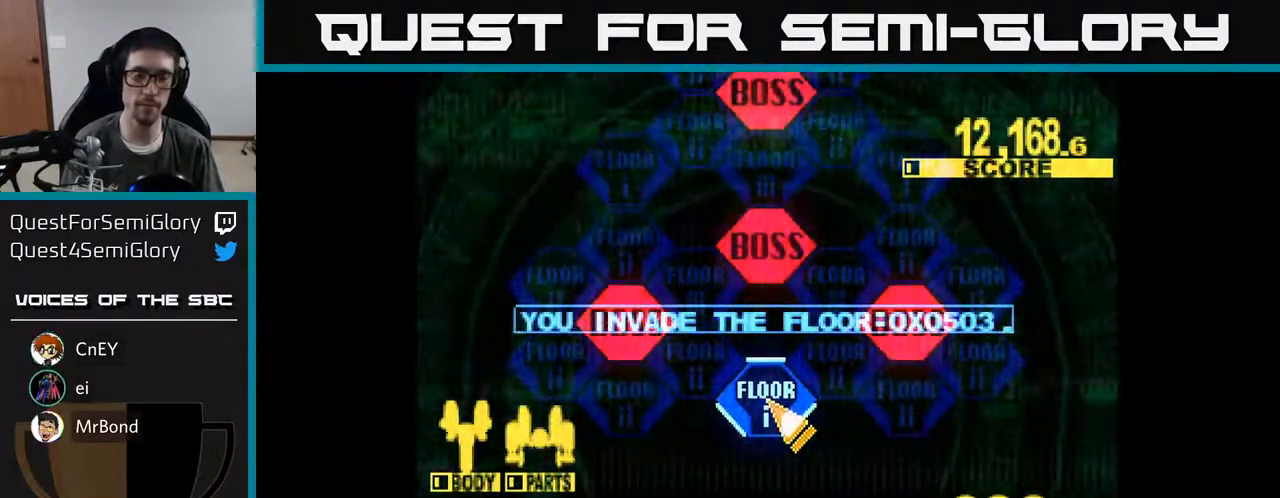
{"buttons": [], "right_stick": "center", "events": [[33, "A", "up"], [133, "X", "up"], [150, "A", "down"], [183, "X", "down"], [267, "A", "up"], [283, "X", "up"], [350, "A", "down"], [367, "X", "down"], [450, "X", "up"], [467, "A", "up"]]}
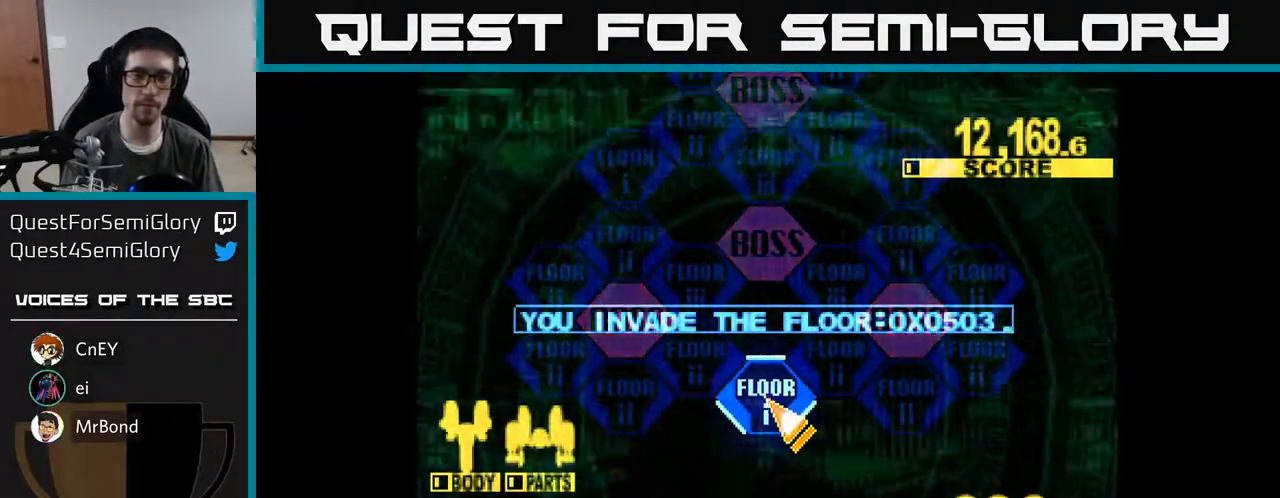
{"buttons": [], "right_stick": "center", "events": [[50, "A", "down"], [50, "X", "down"], [133, "X", "up"], [150, "A", "up"], [217, "A", "down"], [217, "X", "down"], [300, "A", "up"], [300, "X", "up"], [383, "A", "down"], [383, "X", "down"], [467, "A", "up"], [467, "X", "up"]]}
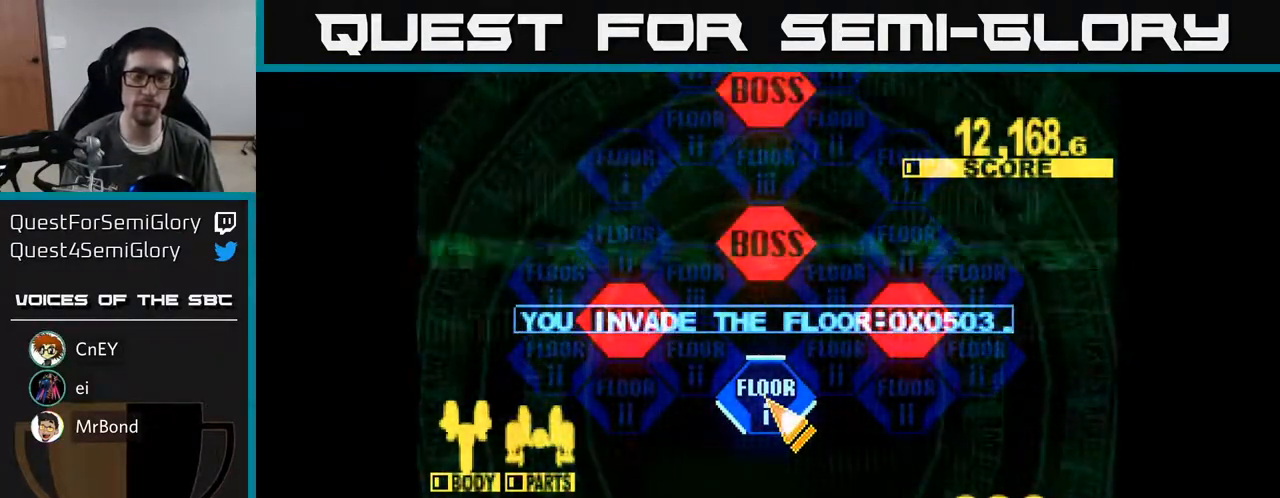
{"buttons": ["A", "X"], "right_stick": "center", "events": [[50, "A", "down"], [50, "X", "down"], [133, "A", "up"], [133, "X", "up"], [217, "A", "down"], [217, "X", "down"], [250, "A", "up"], [333, "X", "up"], [367, "X", "down"], [483, "A", "down"]]}
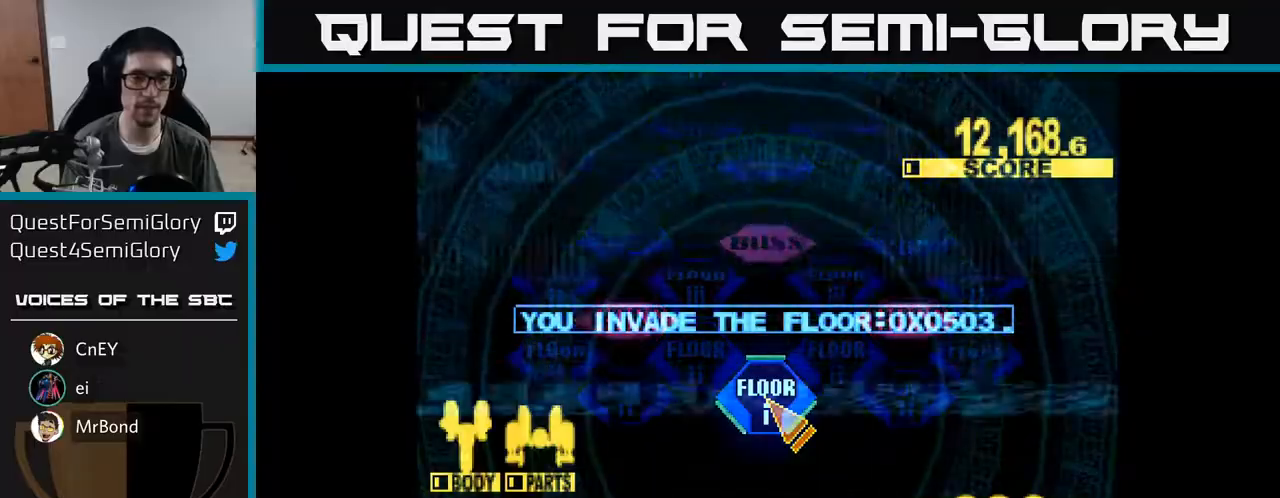
{"buttons": ["A"], "right_stick": "center", "events": [[17, "X", "up"], [100, "X", "down"], [117, "A", "up"], [217, "A", "down"], [250, "X", "up"], [317, "X", "down"], [350, "A", "up"], [433, "A", "down"], [467, "X", "up"]]}
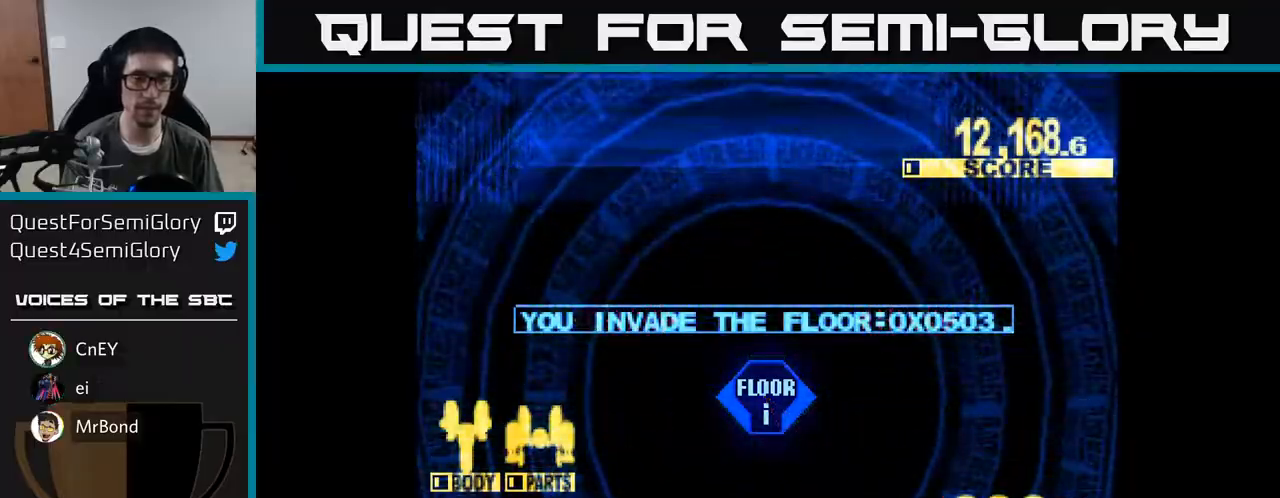
{"buttons": ["DPAD_UP"], "right_stick": "center", "events": [[33, "X", "down"], [67, "A", "up"], [167, "X", "up"], [433, "DPAD_UP", "down"]]}
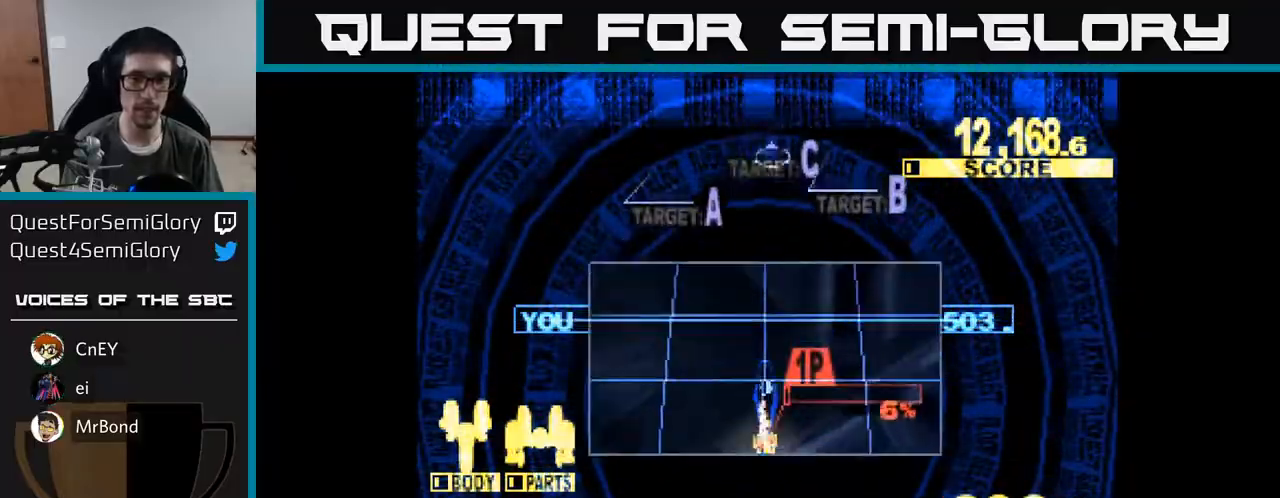
{"buttons": ["X", "DPAD_UP", "DPAD_LEFT"], "right_stick": "center", "events": [[133, "X", "down"], [250, "X", "up"], [333, "X", "down"], [467, "DPAD_LEFT", "down"]]}
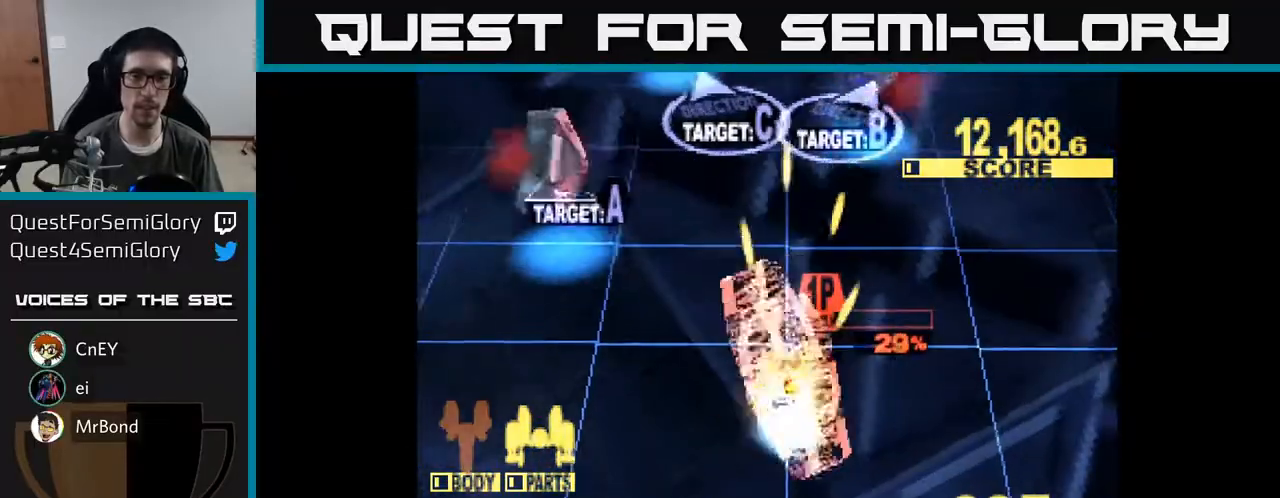
{"buttons": ["X", "DPAD_UP"], "right_stick": "center", "events": [[117, "DPAD_UP", "up"], [450, "DPAD_UP", "down"], [483, "DPAD_LEFT", "up"]]}
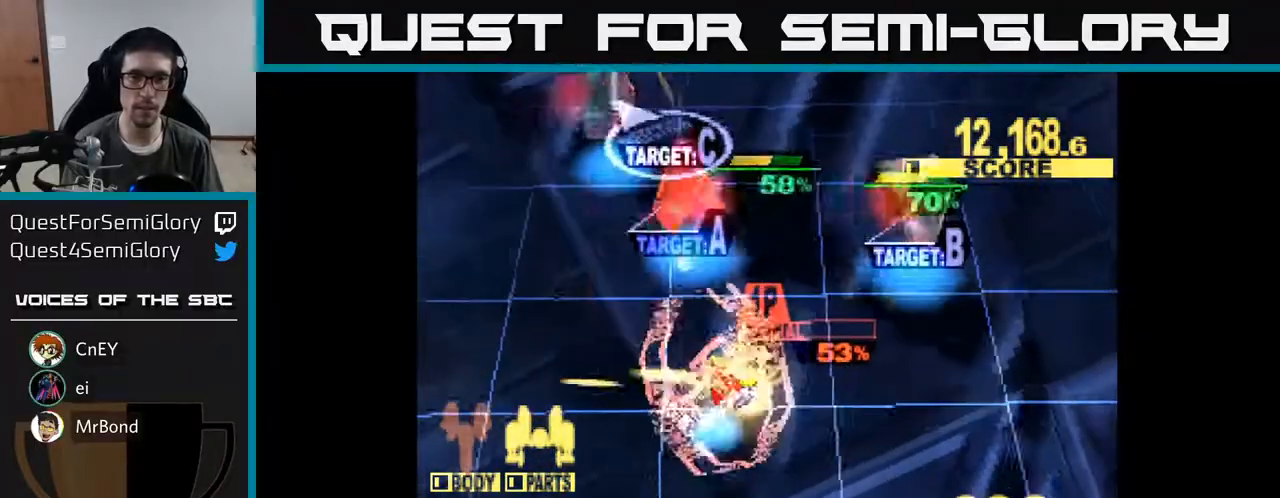
{"buttons": ["X", "DPAD_DOWN", "DPAD_RIGHT"], "right_stick": "center", "events": [[50, "DPAD_RIGHT", "down"], [83, "X", "up"], [217, "X", "down"], [317, "DPAD_UP", "up"], [400, "DPAD_DOWN", "down"]]}
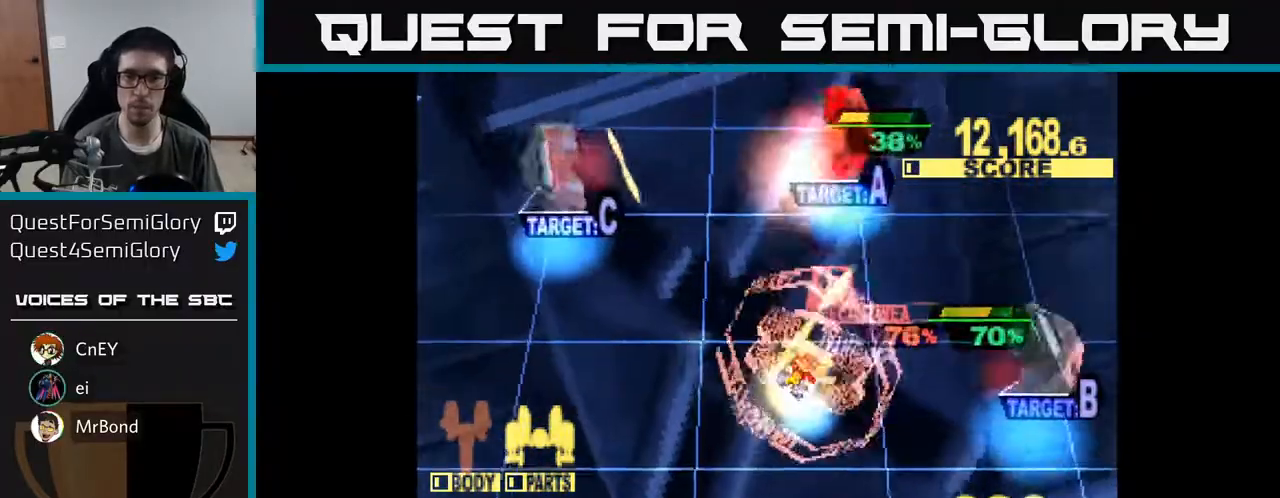
{"buttons": ["X", "DPAD_UP"], "right_stick": "center", "events": [[117, "DPAD_DOWN", "up"], [483, "DPAD_RIGHT", "up"], [483, "DPAD_UP", "down"]]}